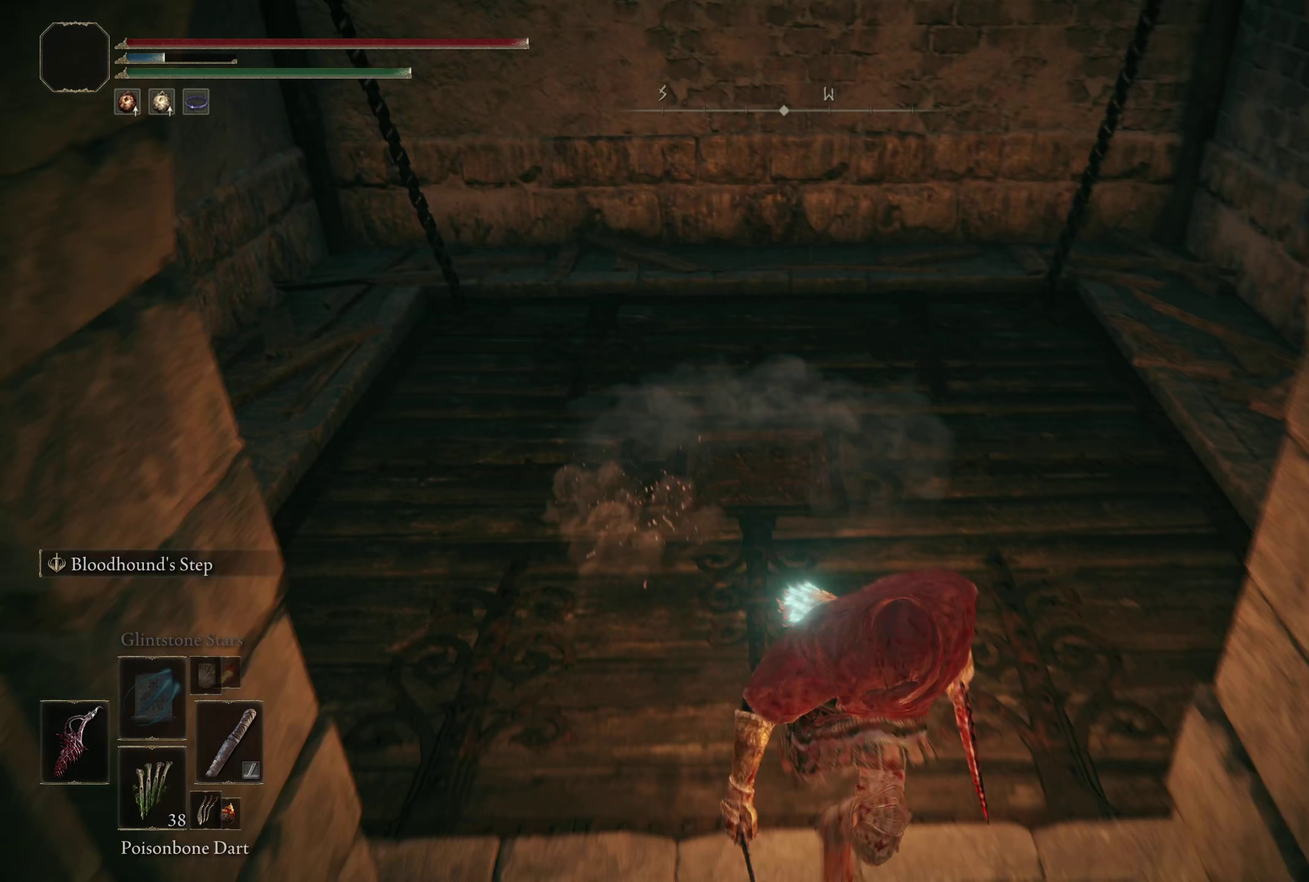
Gameplay with a controller (Xbox layout); each line is a JSON object with the inputs held at the frame after it (dt_ms = milliseconds from this image to that frame). "events" lists button and stick changes between this image and that frame as [ms after this image, input, new state], when the widget could be followed in between. Not read: R2.
{"dt_ms": 50, "buttons": ["B"], "left_stick": "down", "right_stick": "center", "events": []}
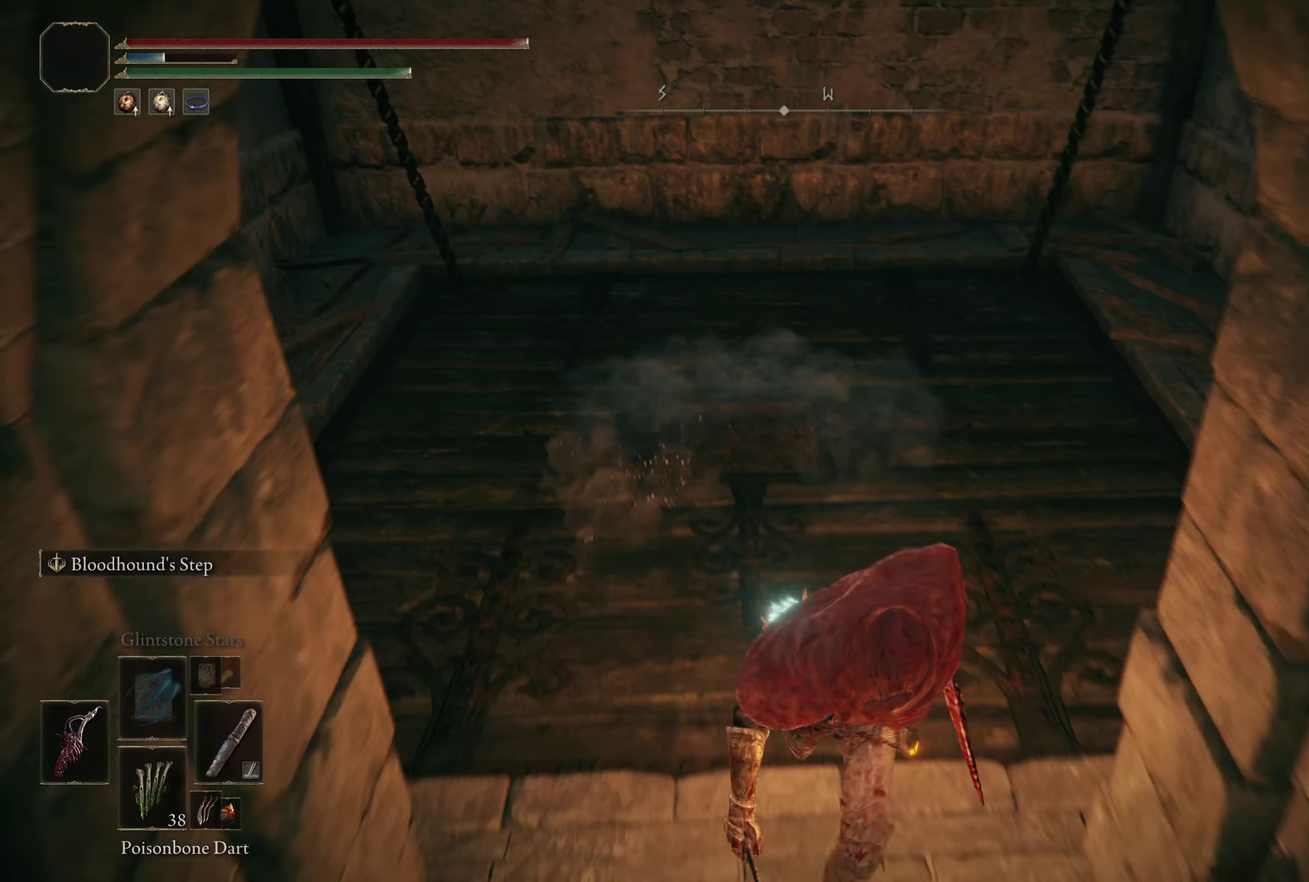
{"dt_ms": 200, "buttons": ["B"], "left_stick": "down", "right_stick": "center", "events": []}
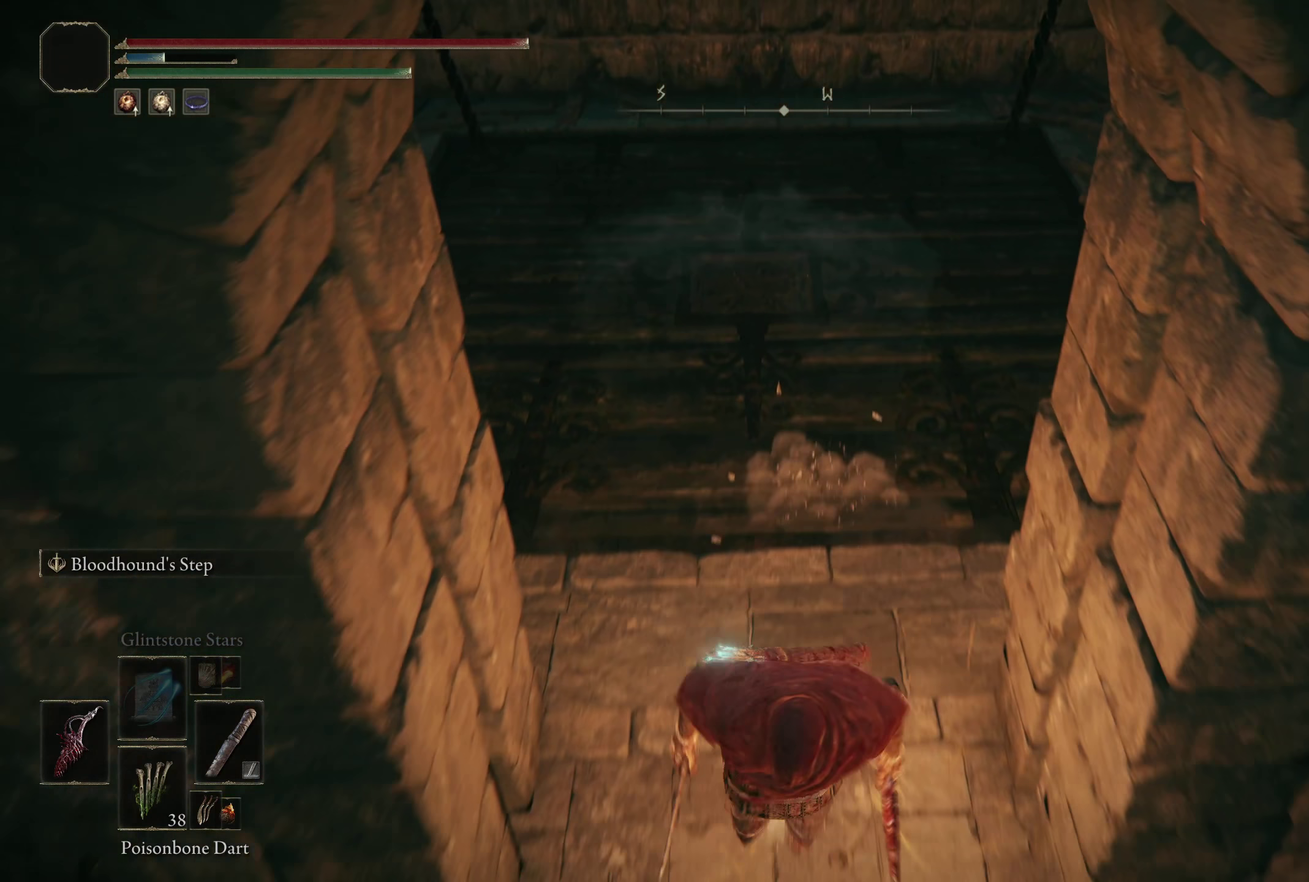
{"dt_ms": 300, "buttons": [], "left_stick": "center", "right_stick": "up", "events": [[117, "B", "up"], [142, "left_stick", "center"], [267, "right_stick", "up"]]}
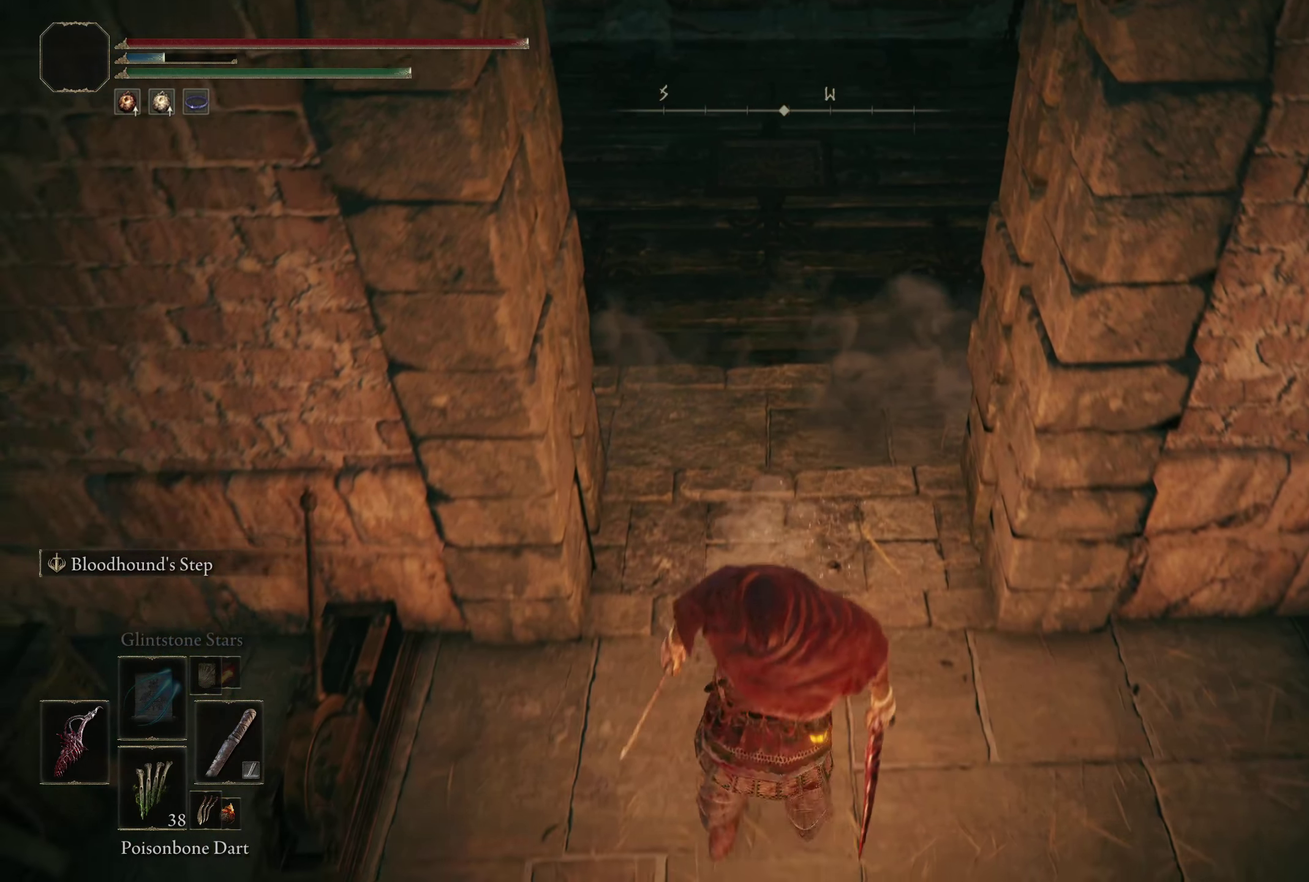
{"dt_ms": 200, "buttons": [], "left_stick": "up", "right_stick": "center", "events": [[67, "right_stick", "center"], [150, "left_stick", "up"]]}
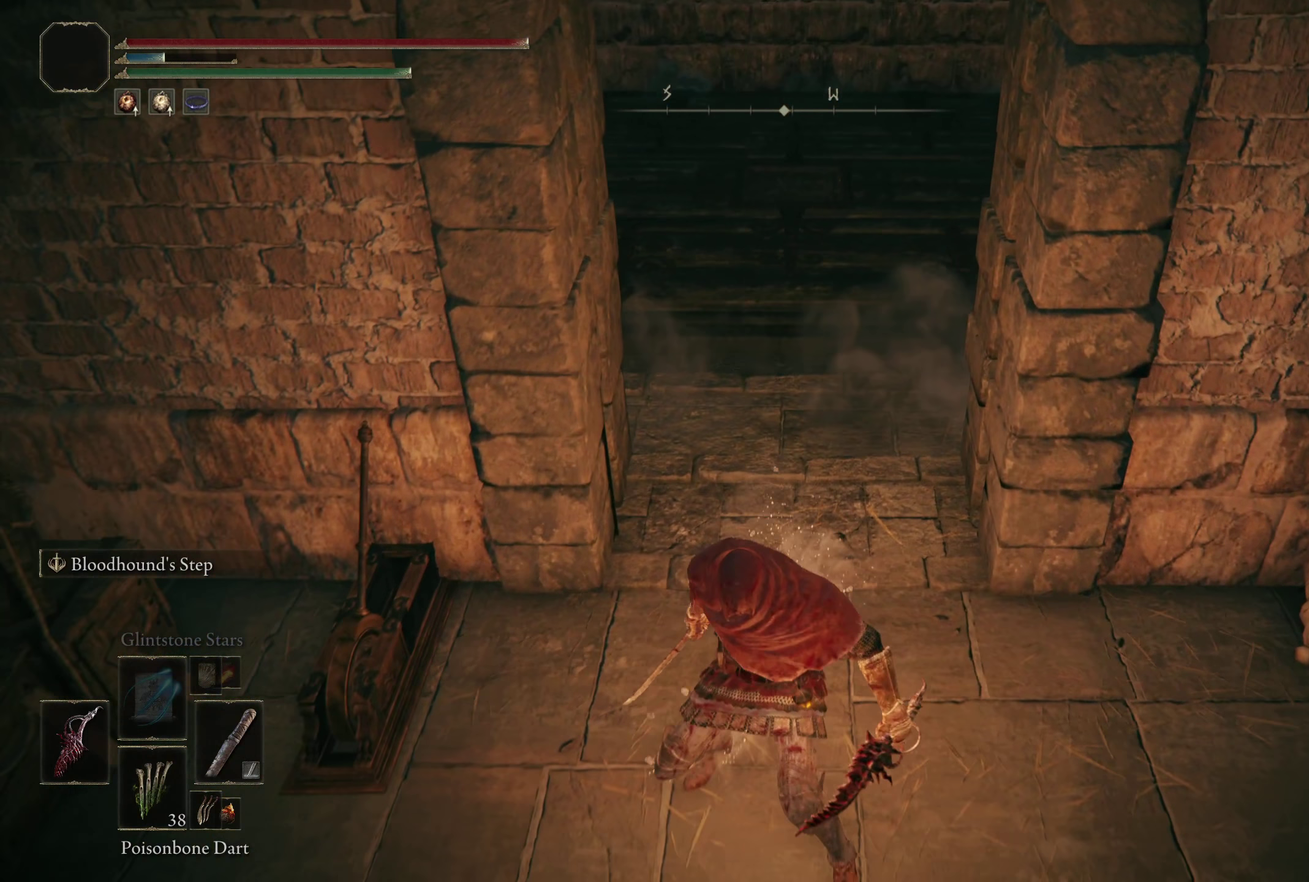
{"dt_ms": 300, "buttons": [], "left_stick": "center", "right_stick": "center", "events": [[92, "left_stick", "center"]]}
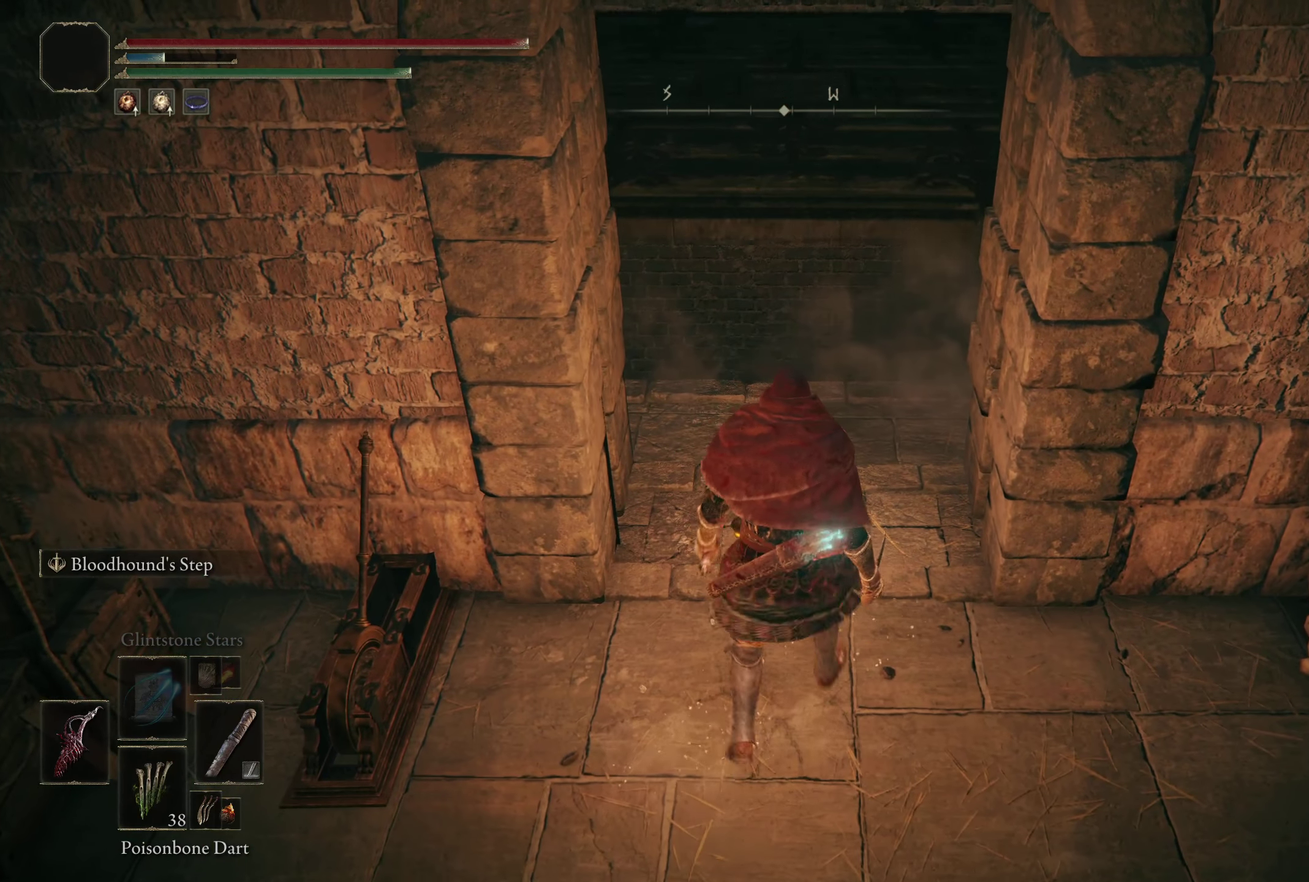
{"dt_ms": 400, "buttons": [], "left_stick": "center", "right_stick": "center", "events": []}
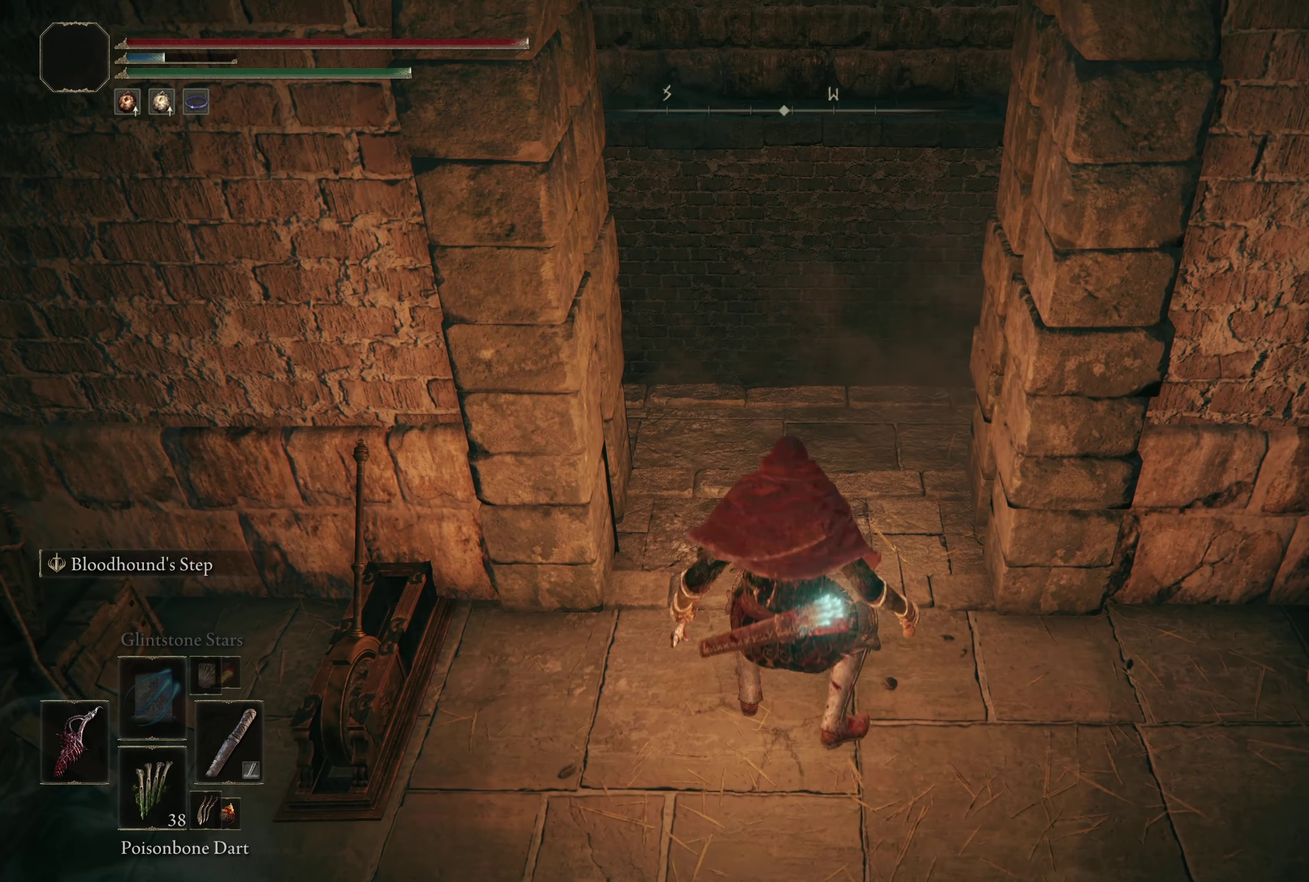
{"dt_ms": 400, "buttons": [], "left_stick": "up", "right_stick": "down-left", "events": [[150, "right_stick", "down-left"], [233, "left_stick", "up"]]}
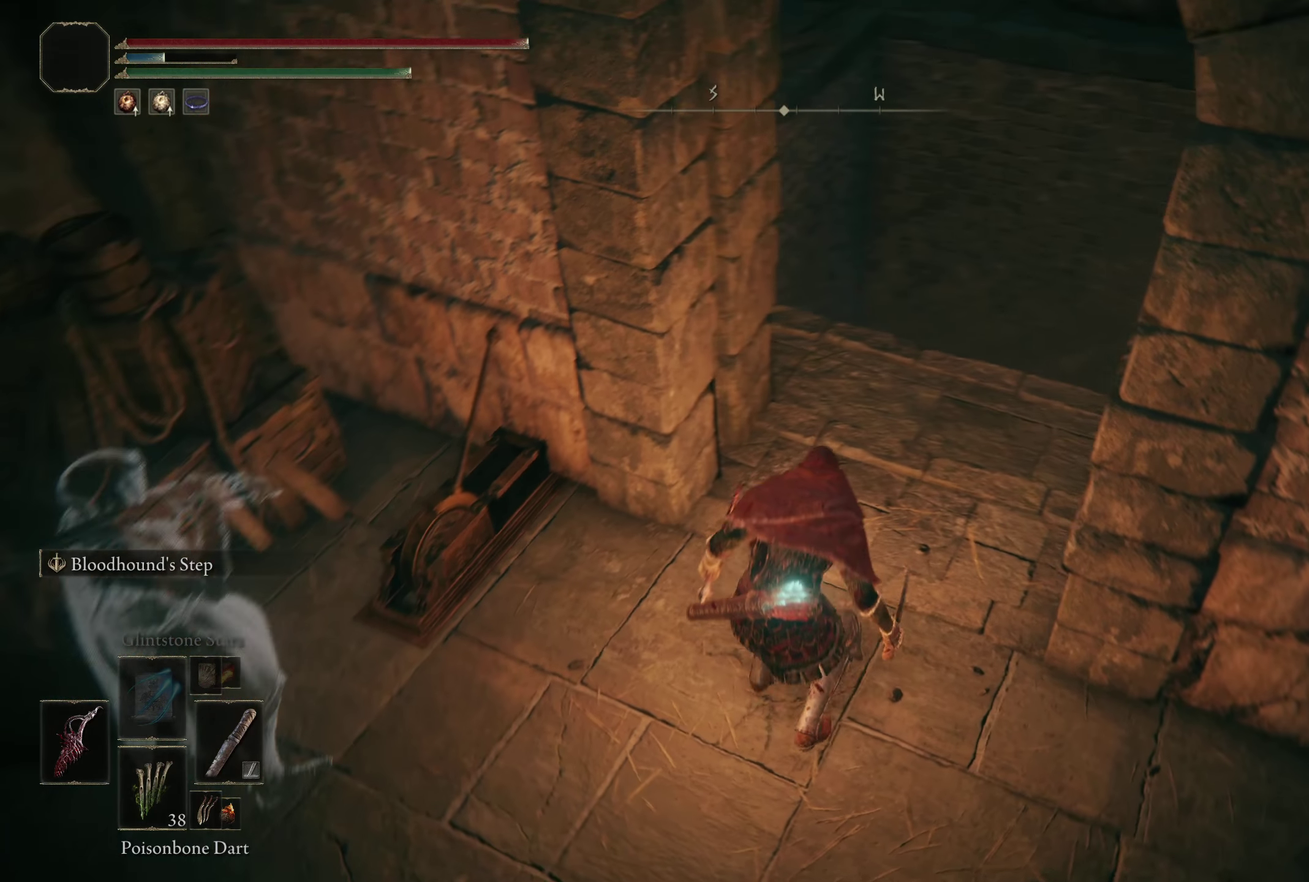
{"dt_ms": 200, "buttons": [], "left_stick": "up", "right_stick": "down-left", "events": []}
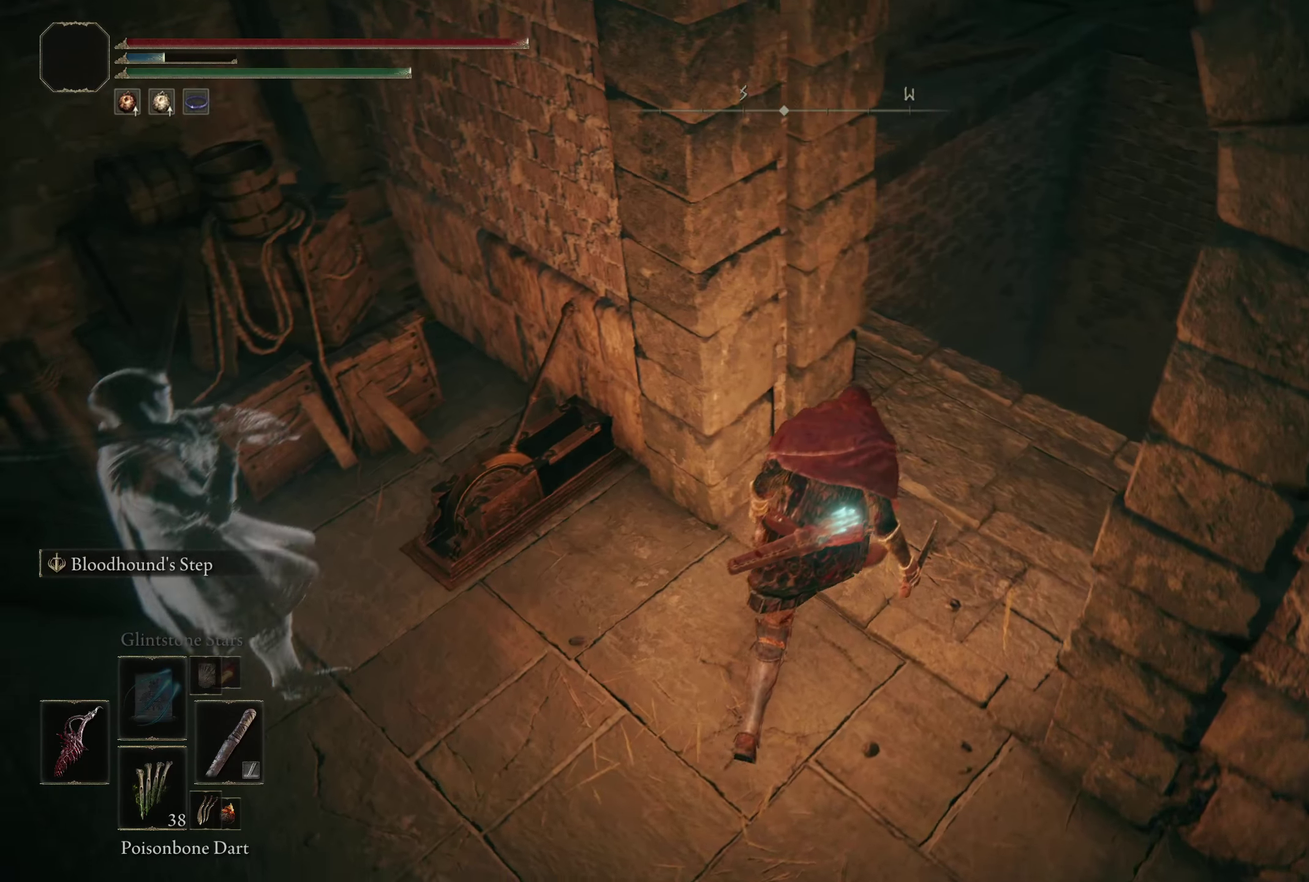
{"dt_ms": 400, "buttons": [], "left_stick": "center", "right_stick": "center", "events": [[42, "left_stick", "center"], [258, "left_stick", "right"], [342, "left_stick", "center"], [350, "right_stick", "center"]]}
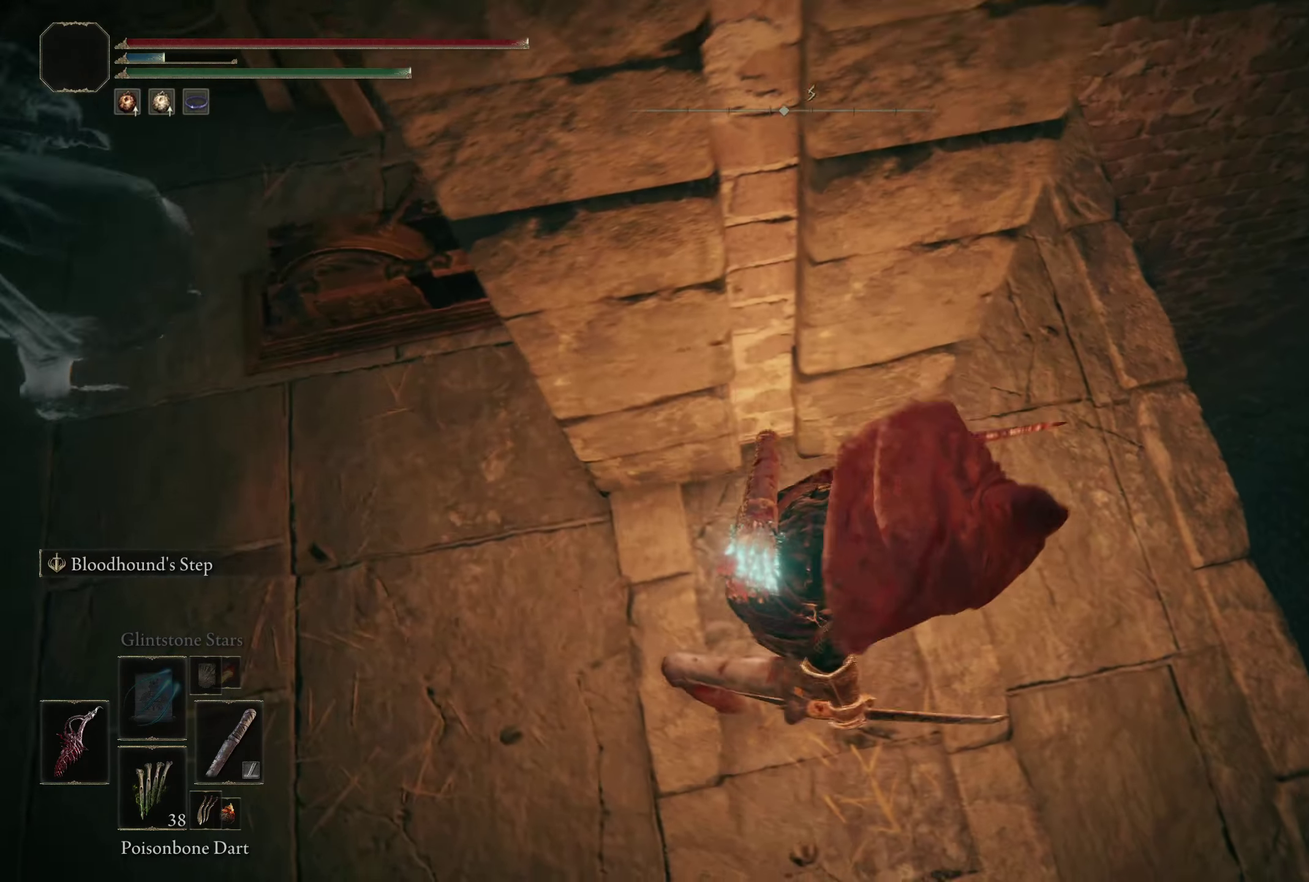
{"dt_ms": 483, "buttons": [], "left_stick": "center", "right_stick": "down-left", "events": [[125, "right_stick", "down-left"]]}
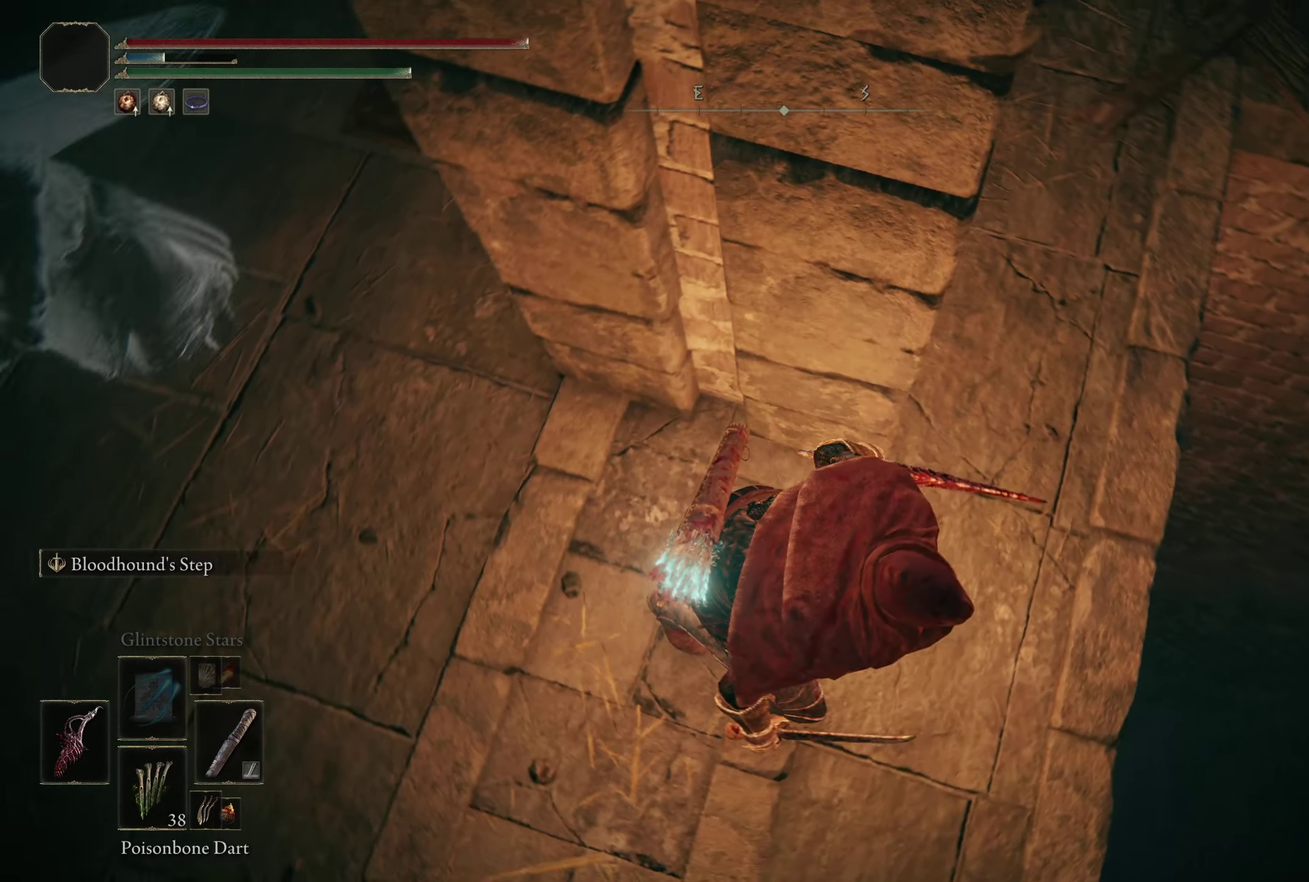
{"dt_ms": 317, "buttons": [], "left_stick": "center", "right_stick": "down-left", "events": []}
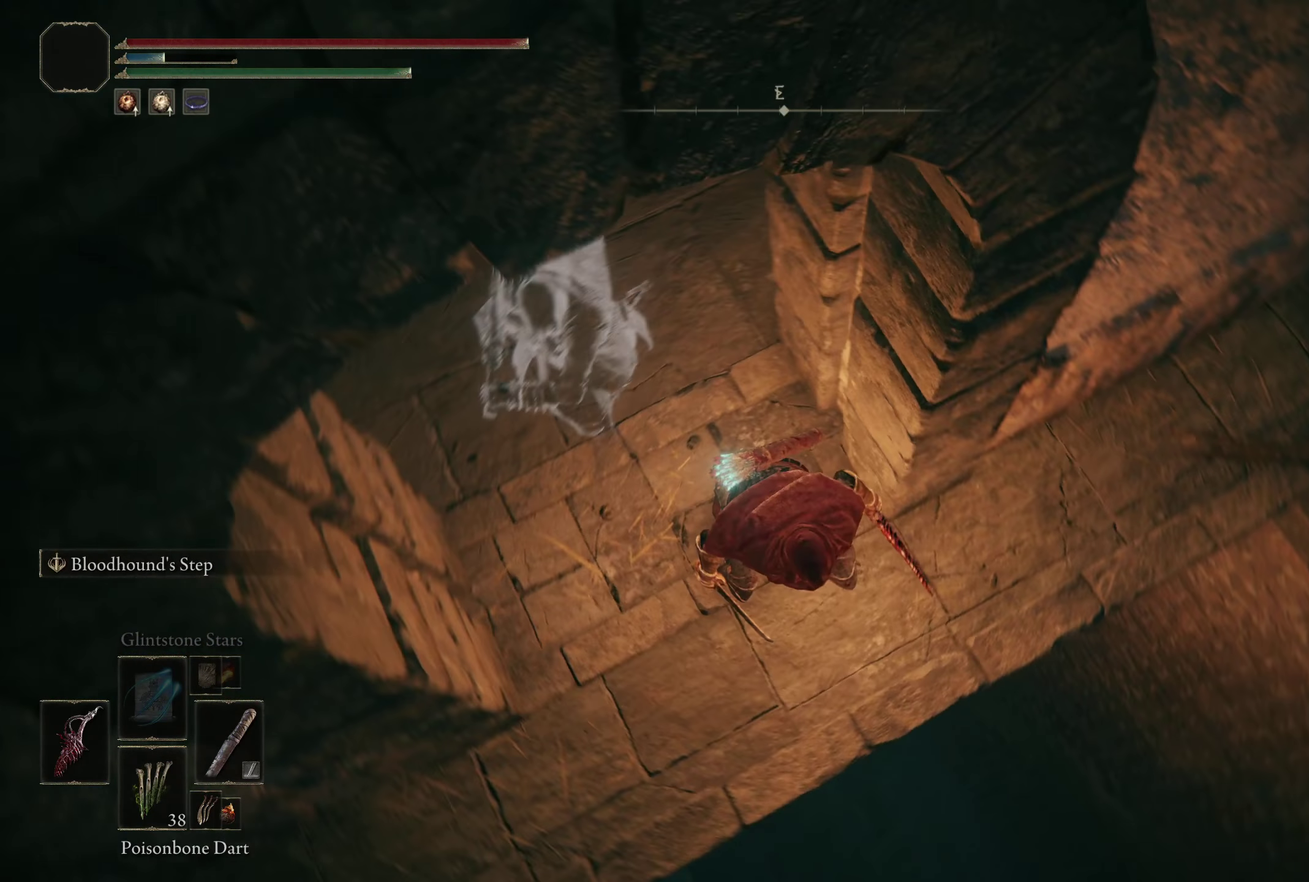
{"dt_ms": 300, "buttons": [], "left_stick": "center", "right_stick": "center", "events": [[267, "right_stick", "center"]]}
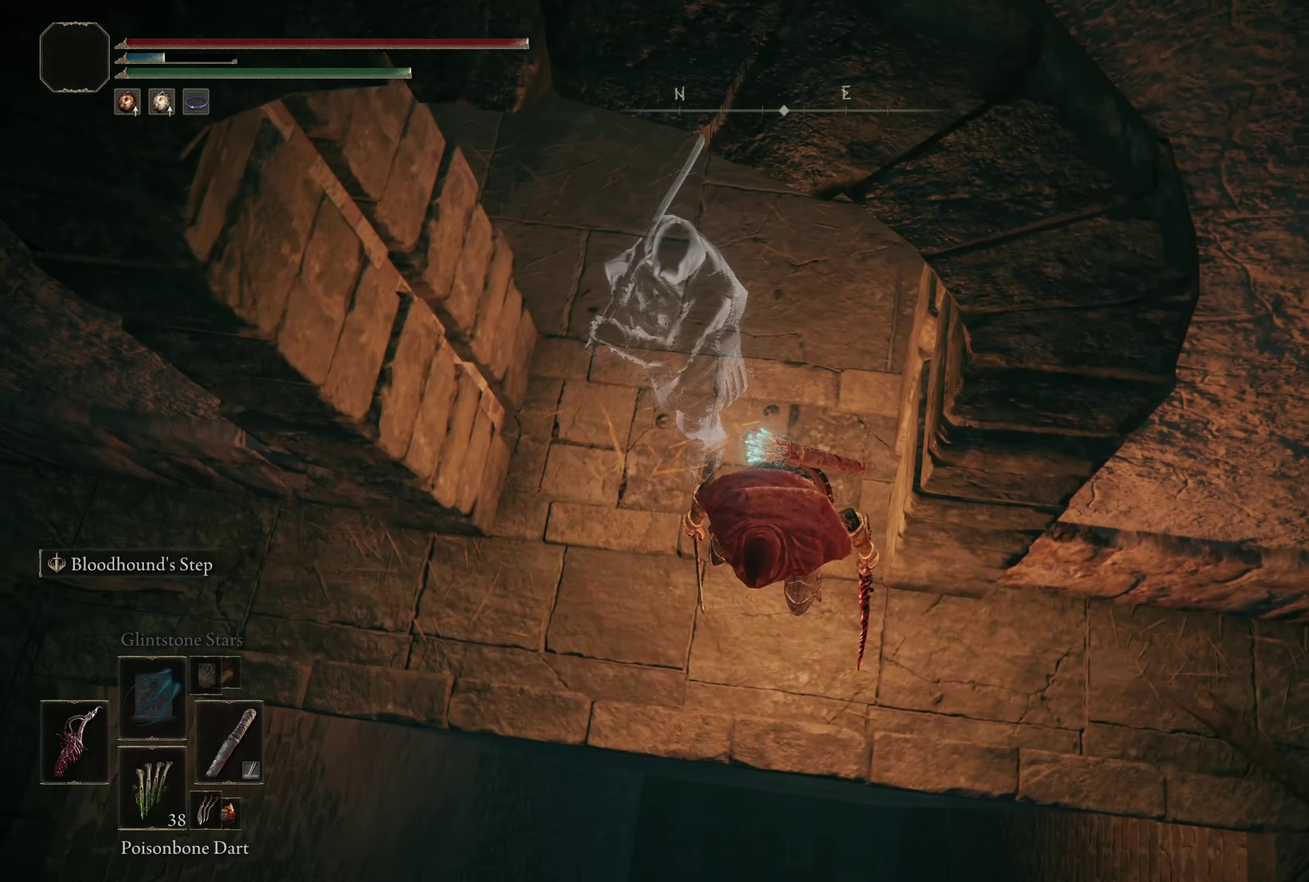
{"dt_ms": 500, "buttons": [], "left_stick": "center", "right_stick": "down-left", "events": [[275, "right_stick", "down"], [342, "right_stick", "down-left"]]}
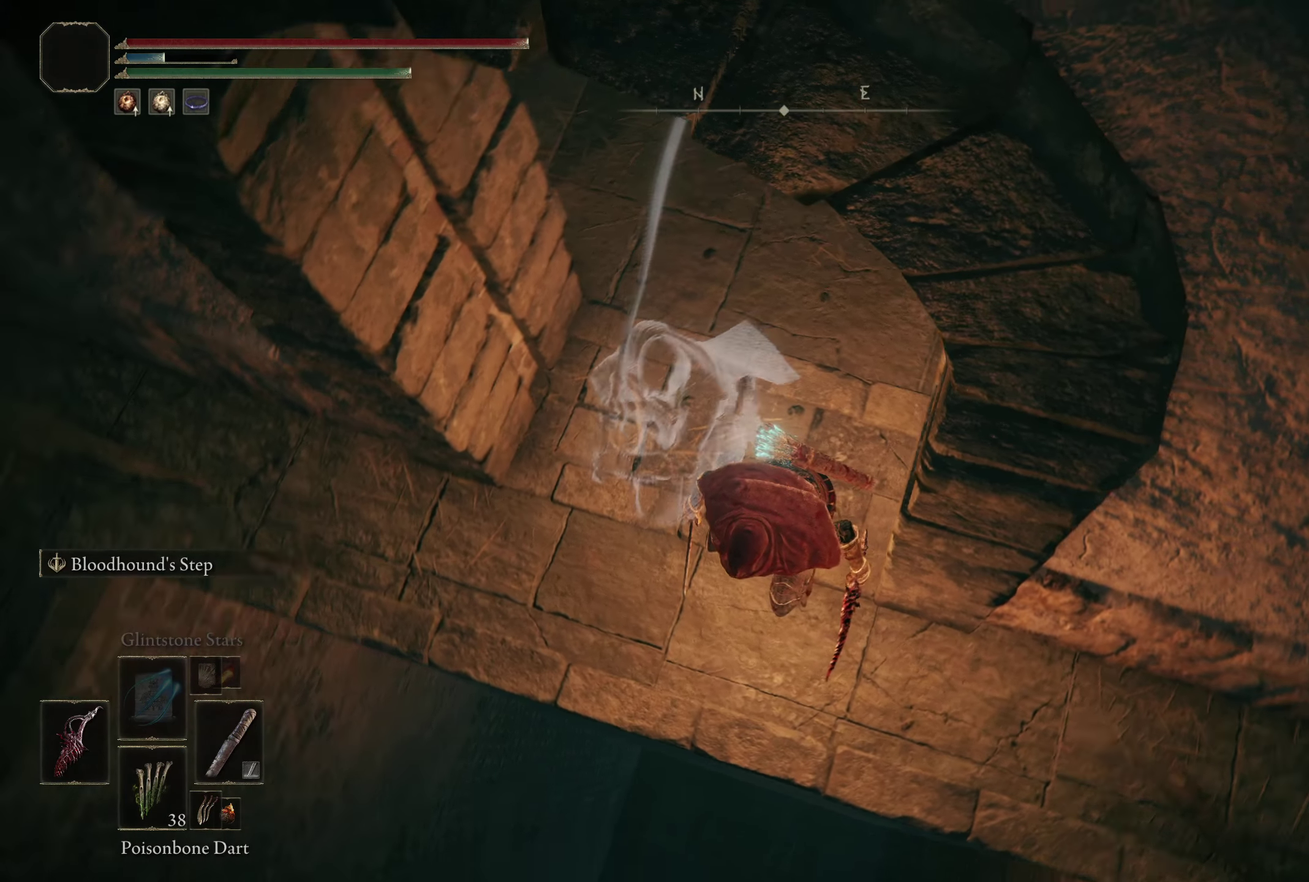
{"dt_ms": 300, "buttons": [], "left_stick": "center", "right_stick": "down-left", "events": [[42, "right_stick", "center"], [233, "right_stick", "down-left"]]}
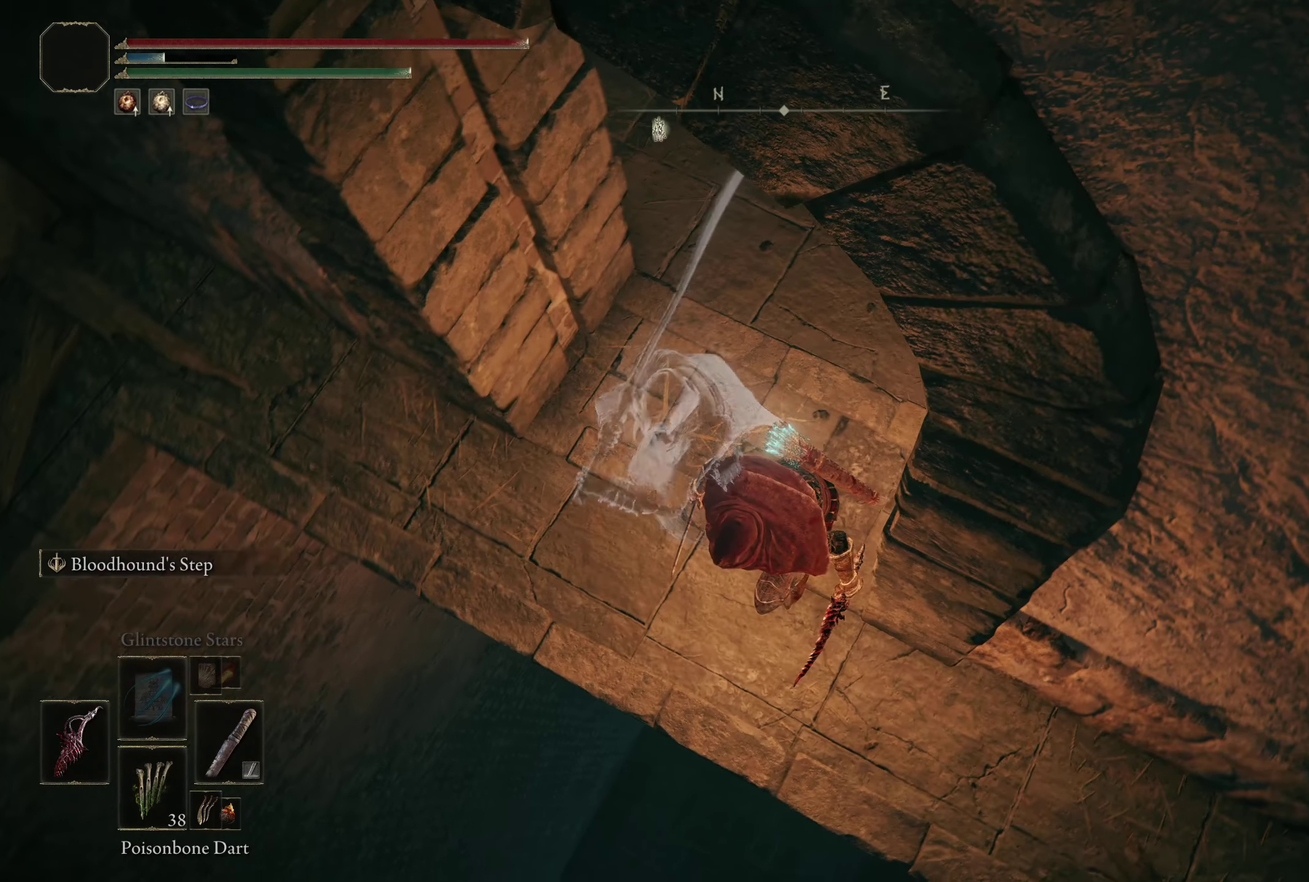
{"dt_ms": 583, "buttons": [], "left_stick": "center", "right_stick": "center", "events": [[425, "right_stick", "center"]]}
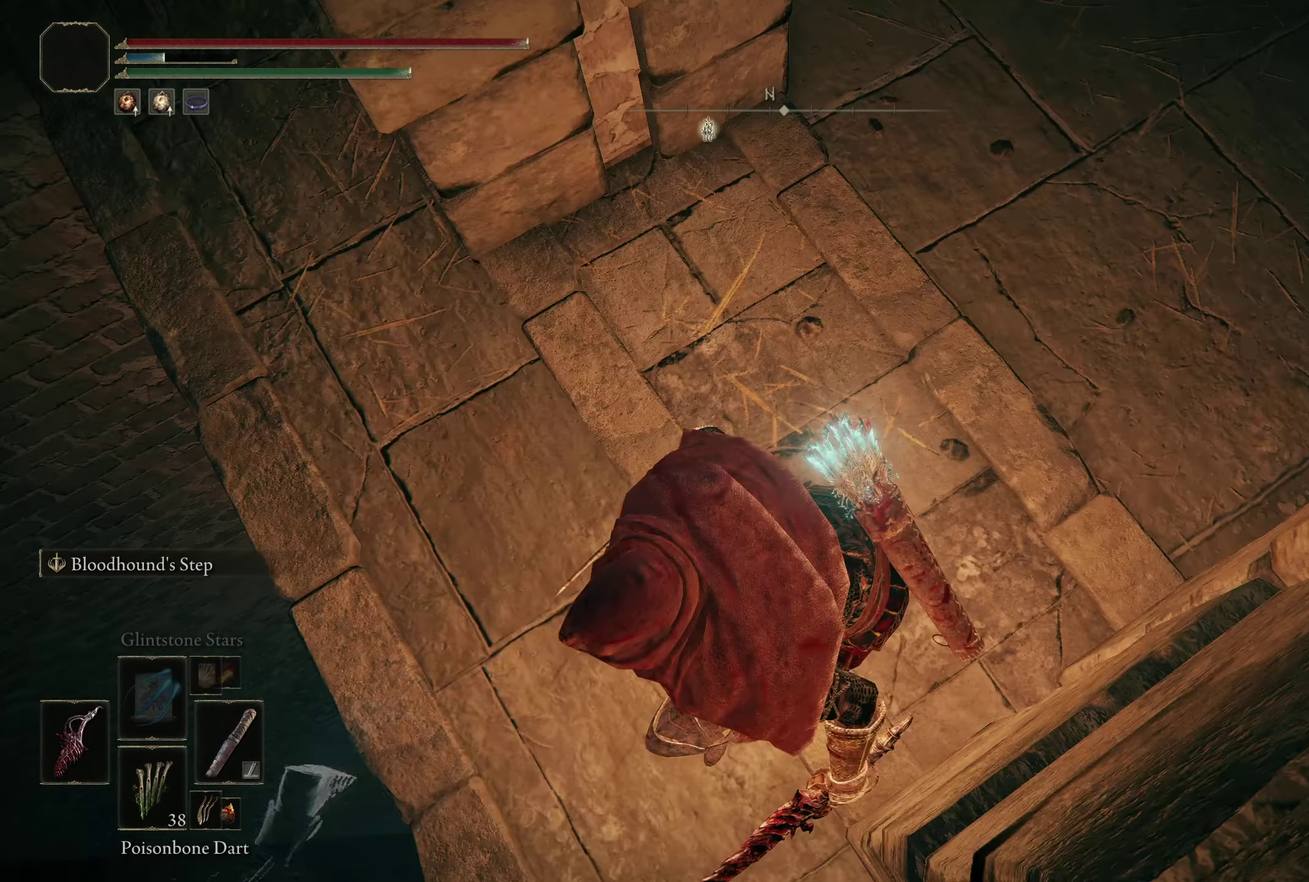
{"dt_ms": 425, "buttons": [], "left_stick": "center", "right_stick": "down-left", "events": [[283, "right_stick", "down-left"]]}
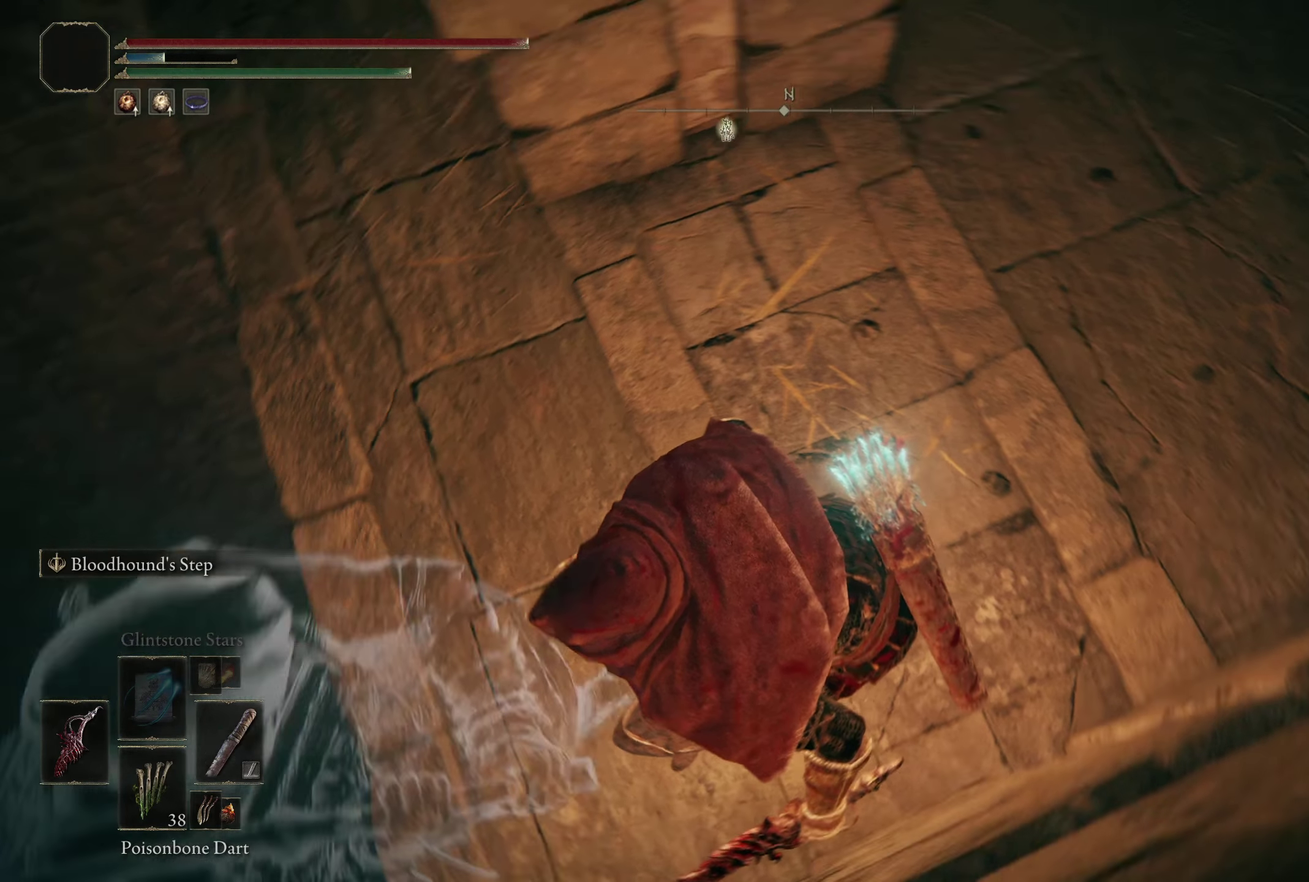
{"dt_ms": 500, "buttons": [], "left_stick": "up-right", "right_stick": "right", "events": [[133, "right_stick", "center"], [466, "right_stick", "right"], [475, "left_stick", "up-right"]]}
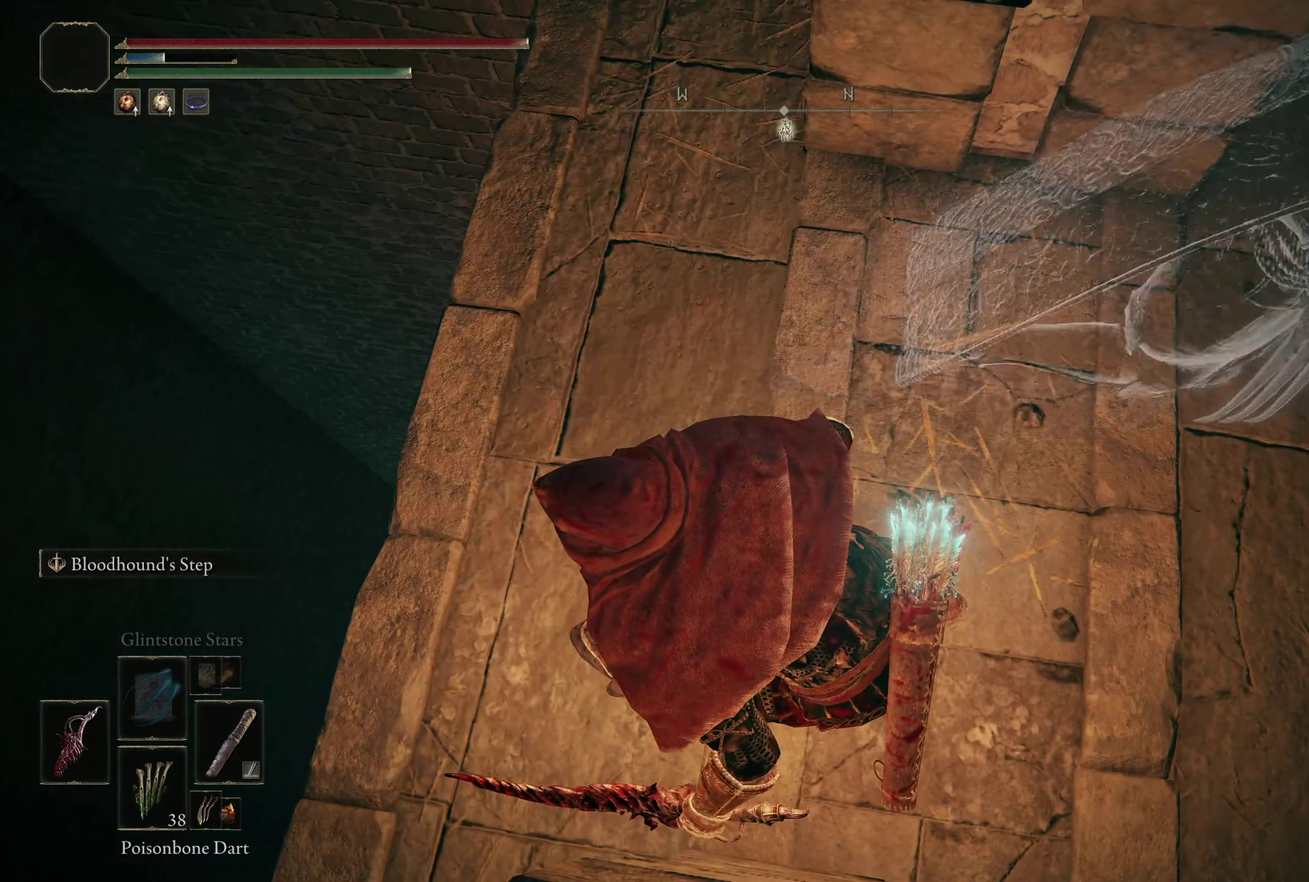
{"dt_ms": 500, "buttons": [], "left_stick": "up", "right_stick": "up-right", "events": [[66, "right_stick", "up-right"], [283, "left_stick", "up"]]}
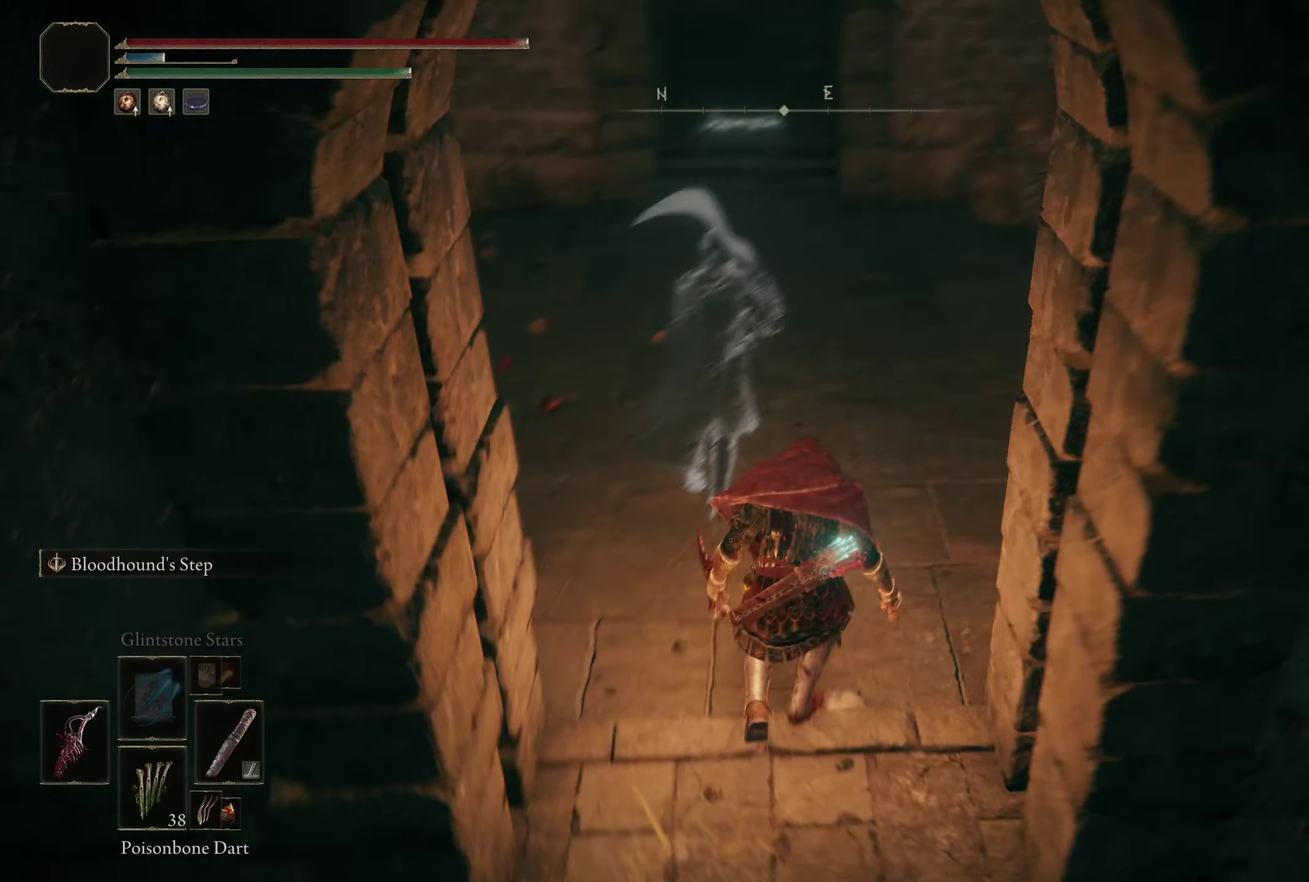
{"dt_ms": 300, "buttons": [], "left_stick": "up-left", "right_stick": "right", "events": [[8, "right_stick", "right"], [250, "left_stick", "up-left"]]}
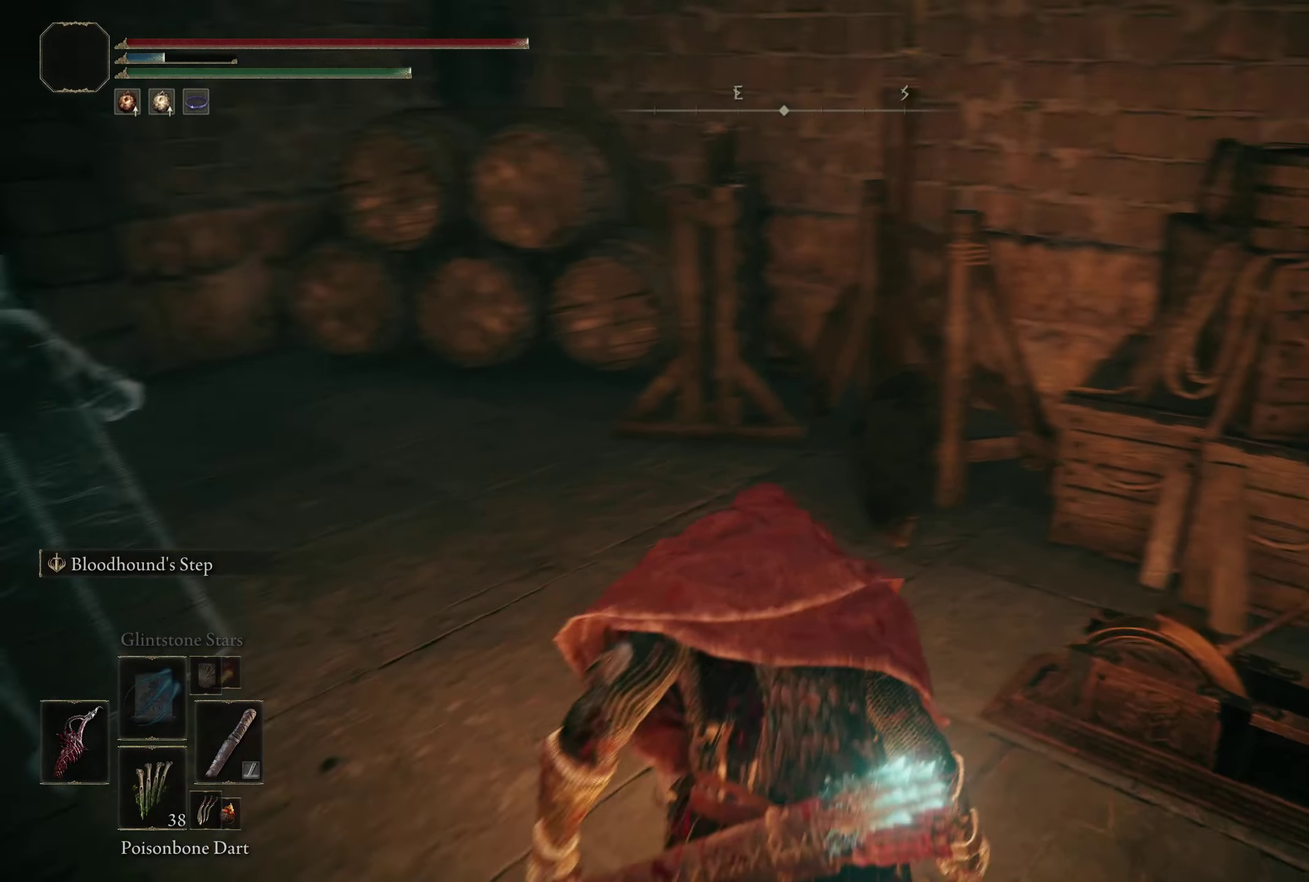
{"dt_ms": 300, "buttons": [], "left_stick": "center", "right_stick": "right", "events": [[166, "right_stick", "center"], [208, "left_stick", "center"], [291, "right_stick", "right"]]}
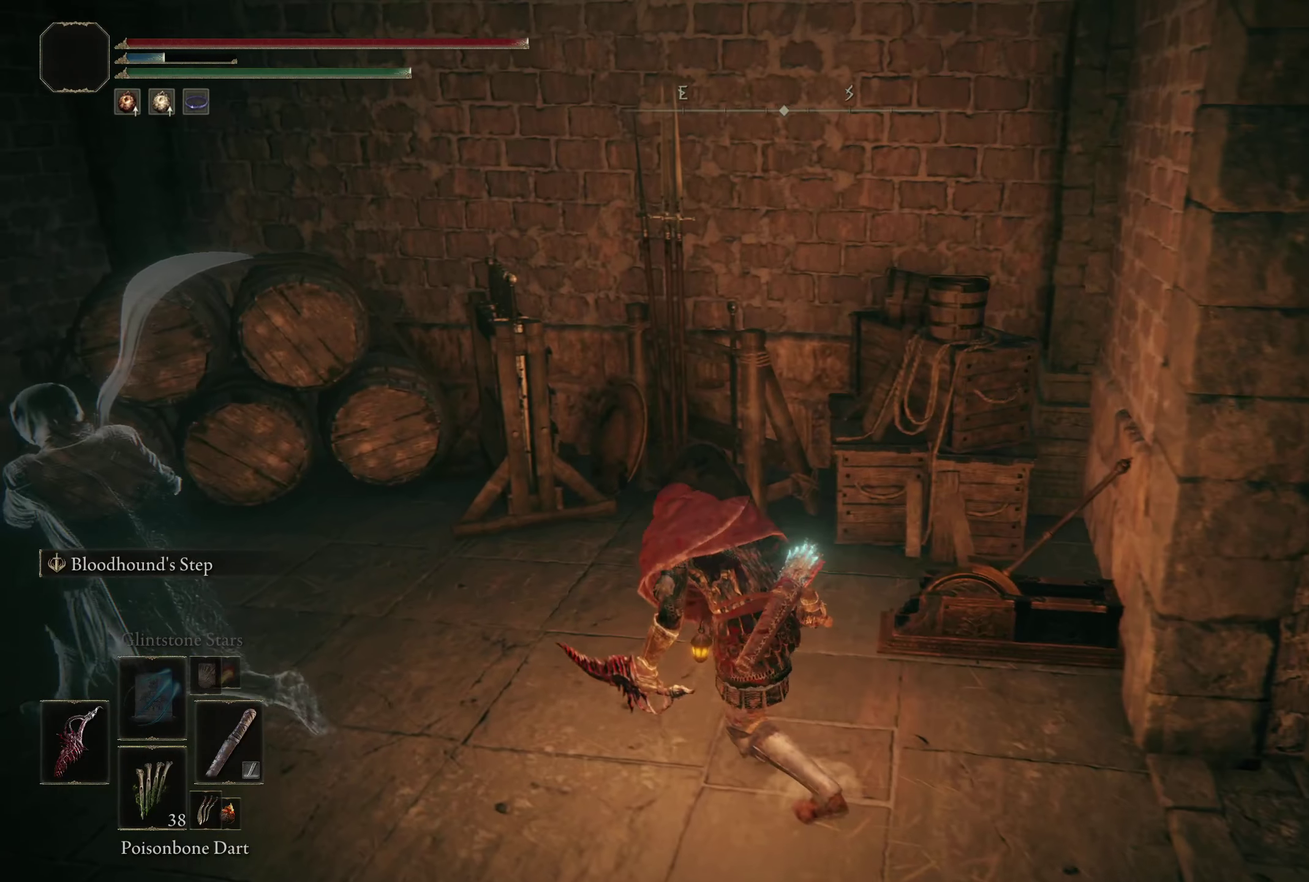
{"dt_ms": 200, "buttons": ["L3"], "left_stick": "center", "right_stick": "center", "events": [[175, "right_stick", "center"], [191, "L3", "down"]]}
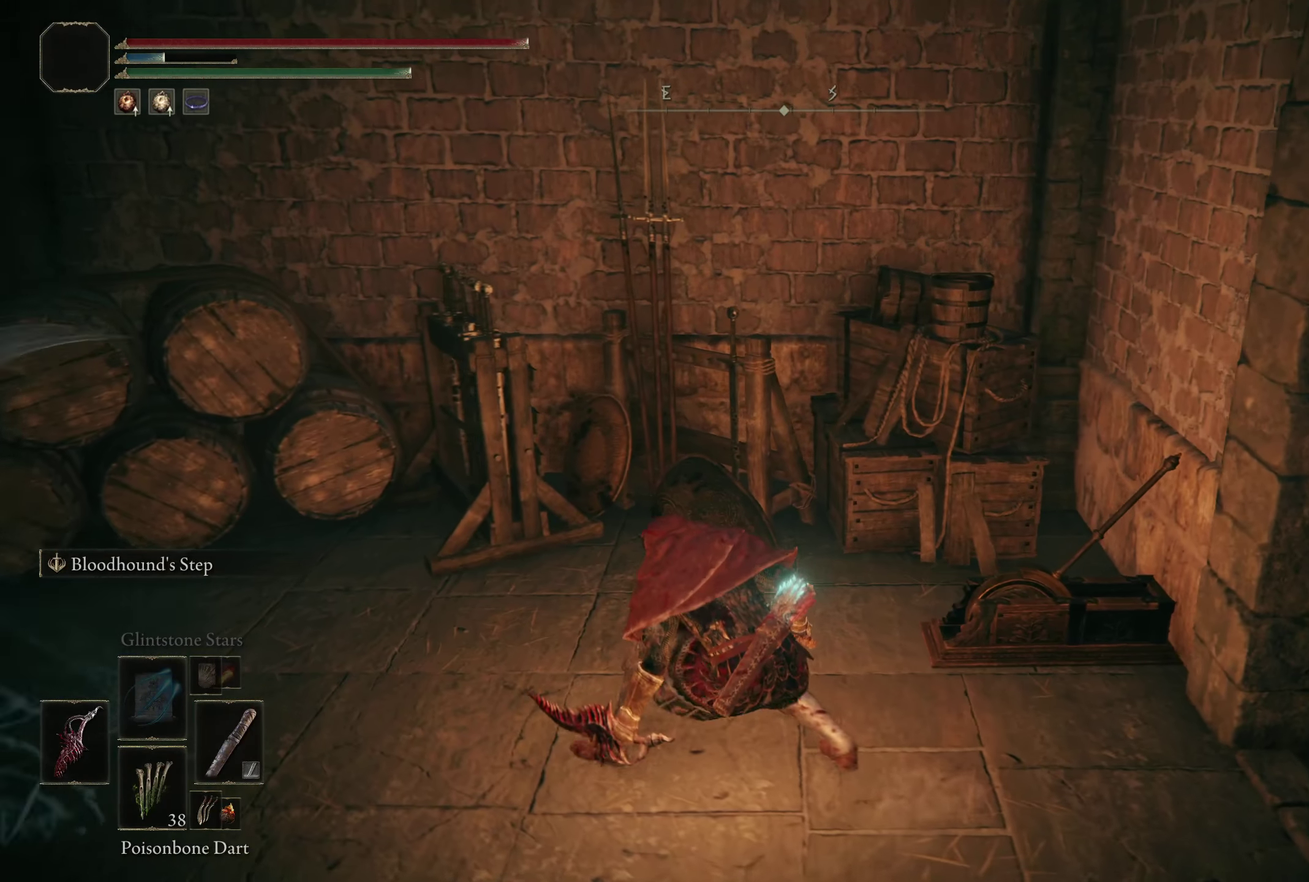
{"dt_ms": 400, "buttons": [], "left_stick": "up", "right_stick": "right"}
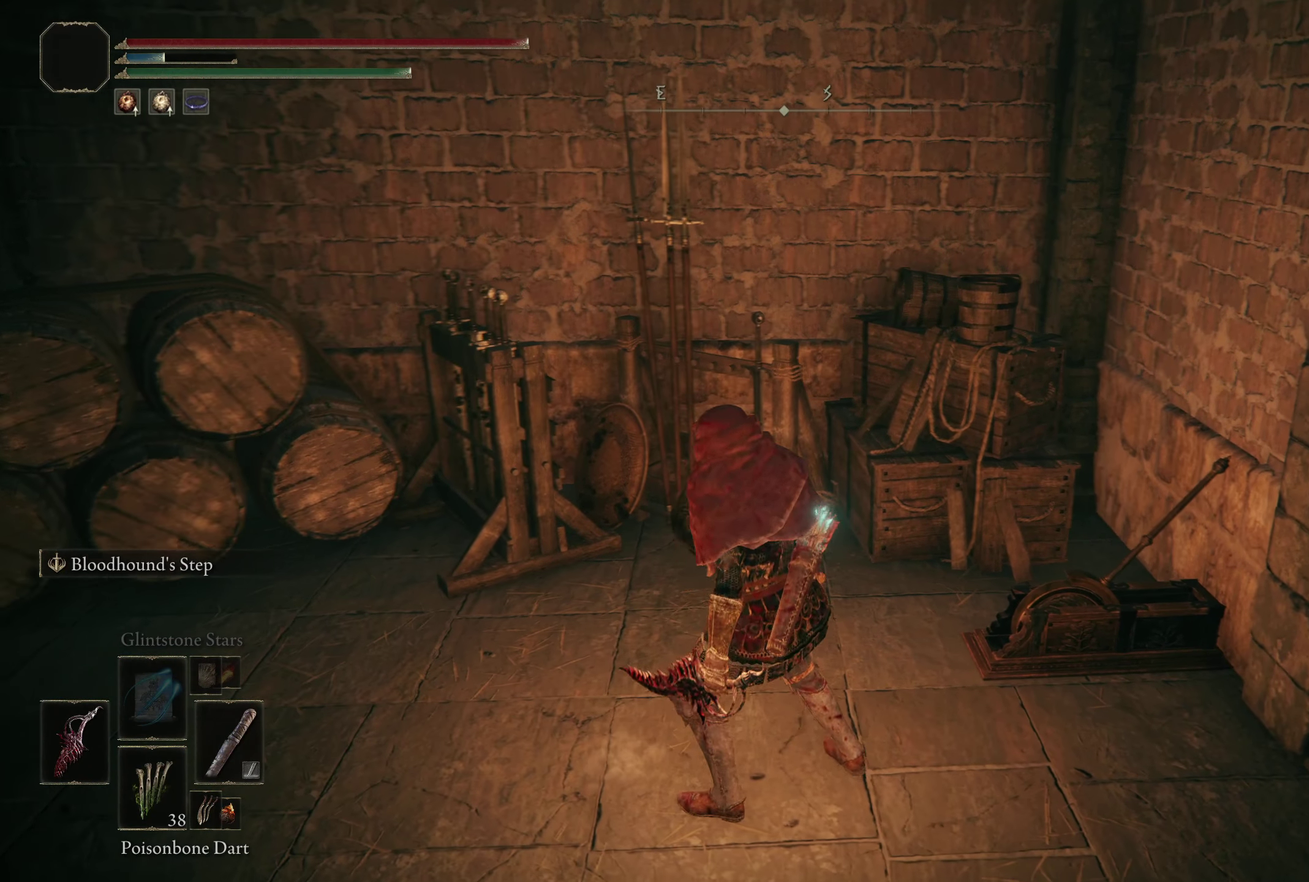
{"dt_ms": 300, "buttons": [], "left_stick": "center", "right_stick": "center"}
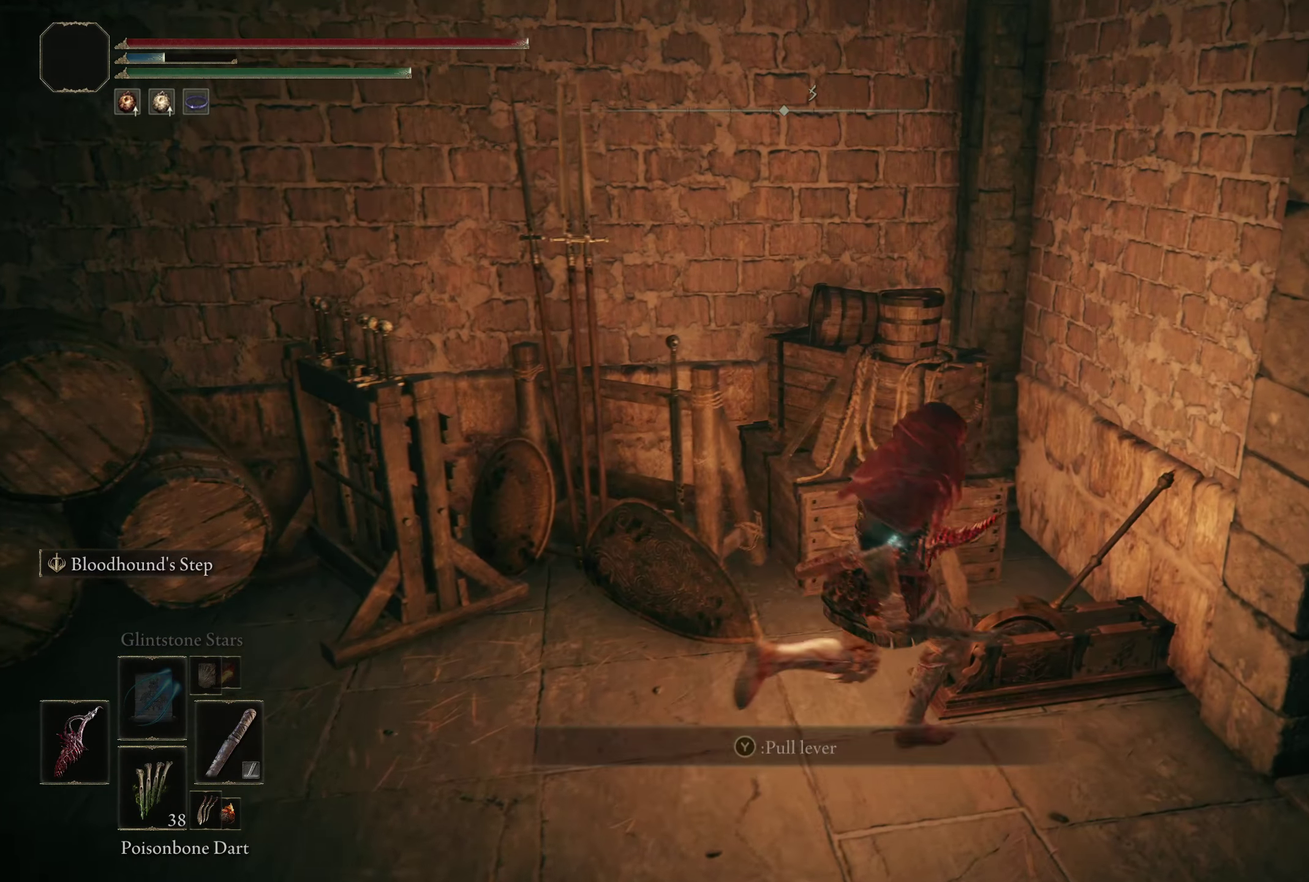
{"dt_ms": 400, "buttons": [], "left_stick": "center", "right_stick": "center", "events": [[58, "Y", "down"], [200, "Y", "up"]]}
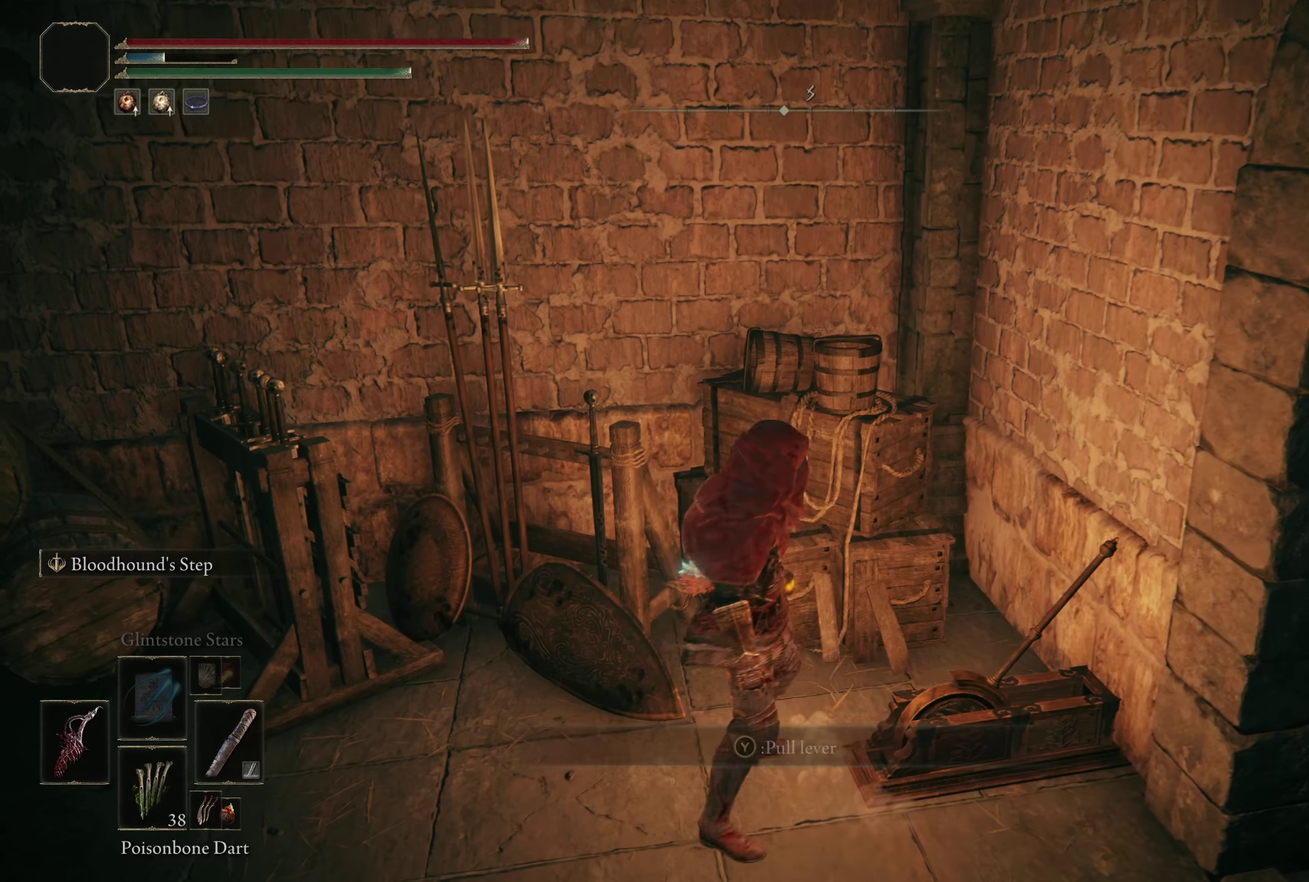
{"dt_ms": 300, "buttons": [], "left_stick": "center", "right_stick": "center", "events": []}
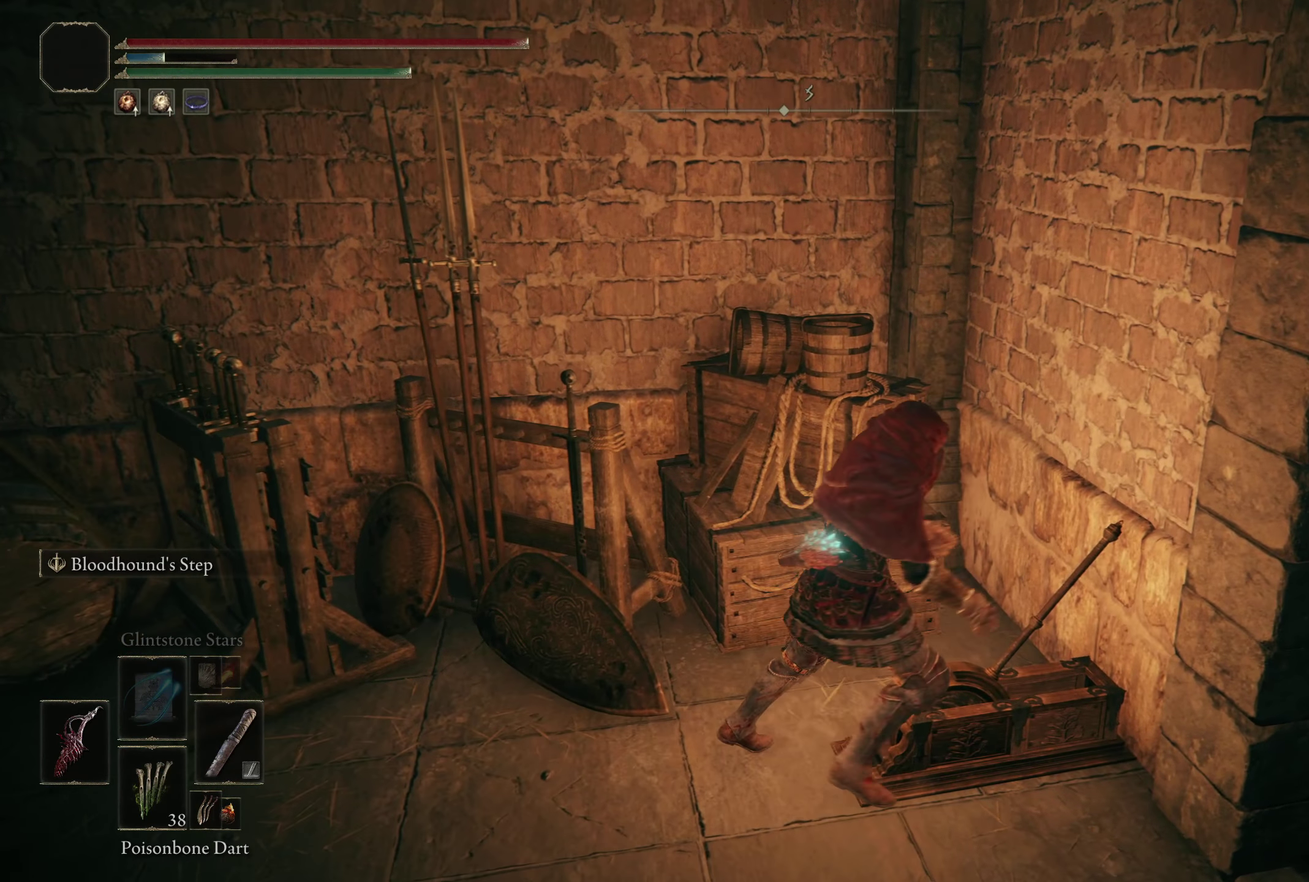
{"dt_ms": 300, "buttons": [], "left_stick": "center", "right_stick": "right", "events": [[200, "right_stick", "right"]]}
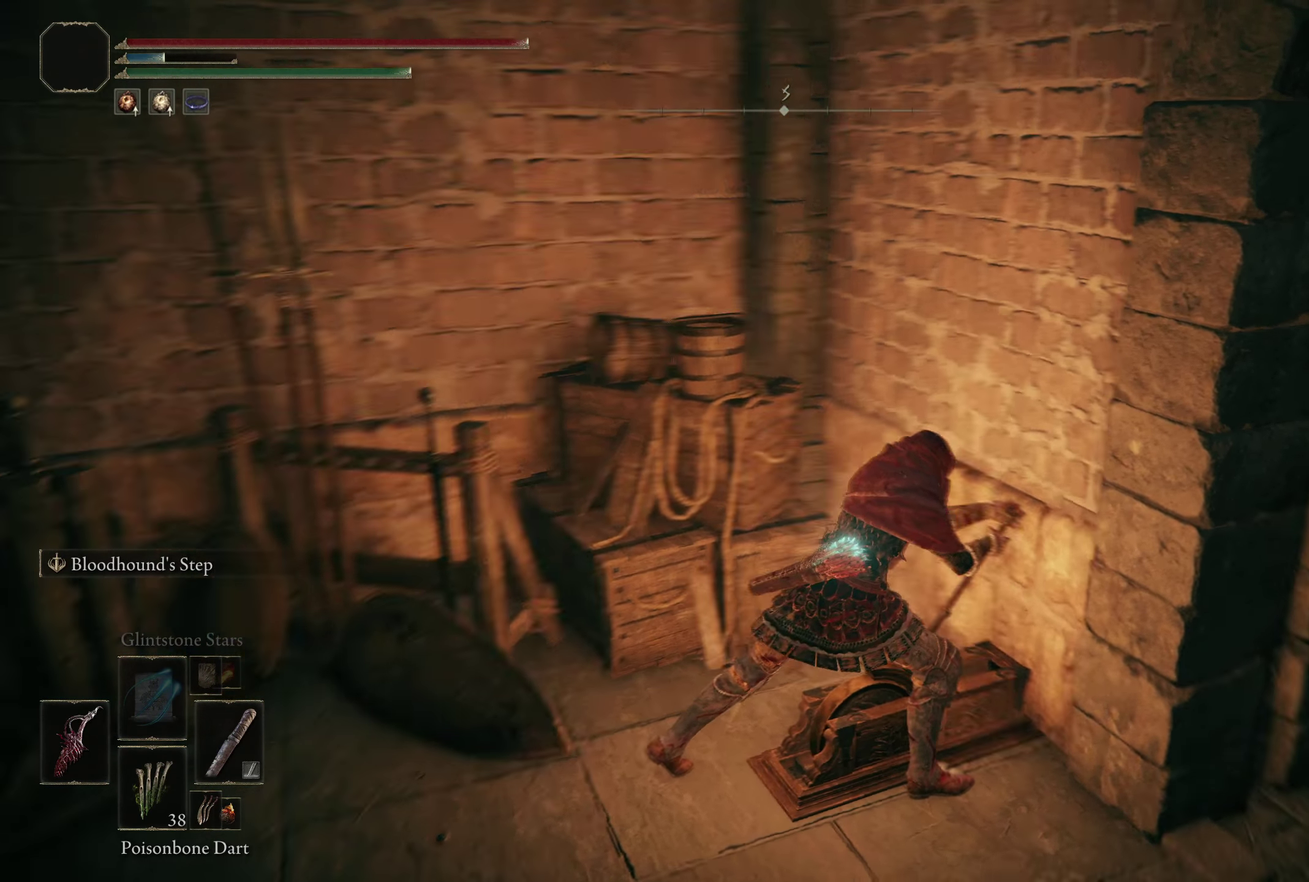
{"dt_ms": 200, "buttons": [], "left_stick": "center", "right_stick": "center", "events": [[125, "right_stick", "center"]]}
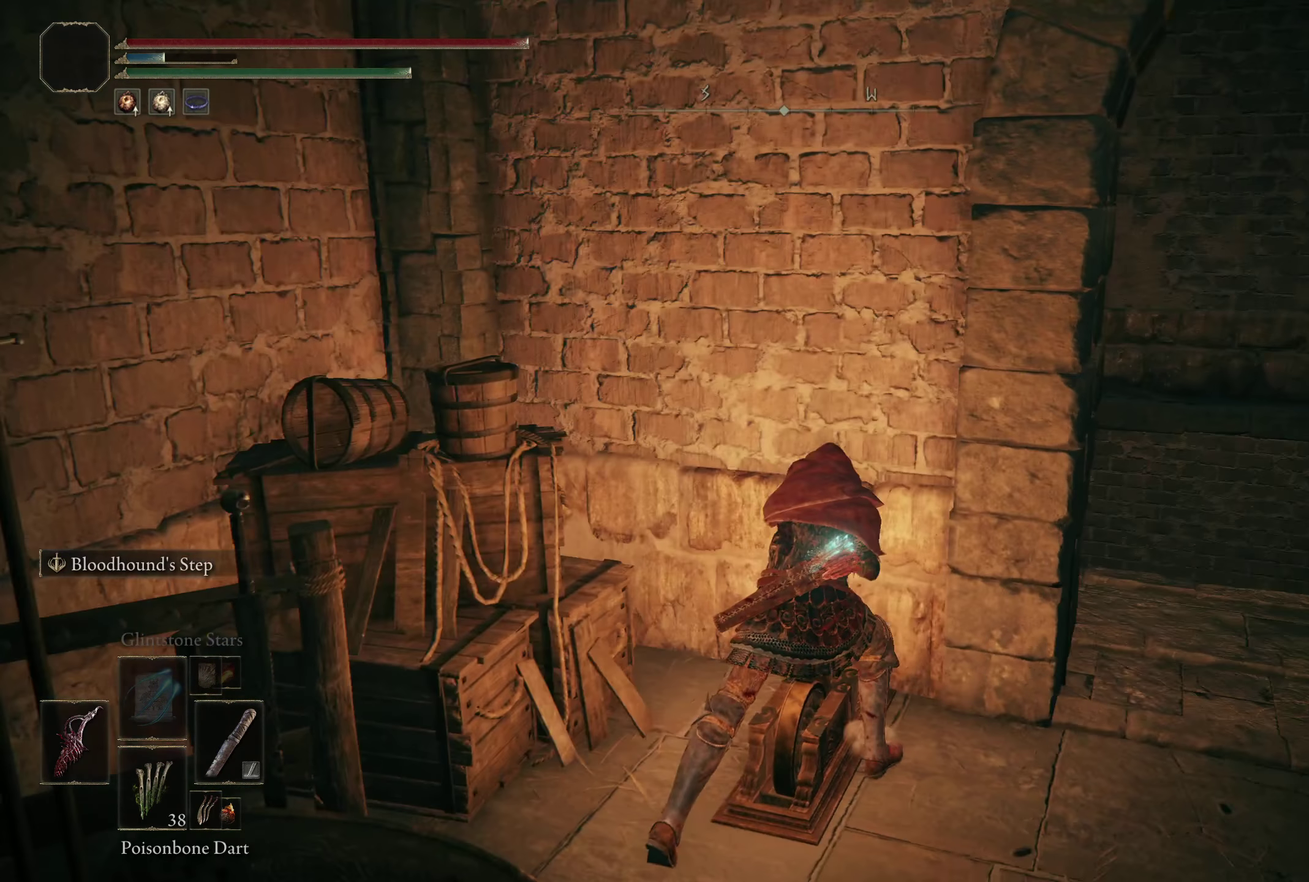
{"dt_ms": 375, "buttons": [], "left_stick": "center", "right_stick": "center", "events": []}
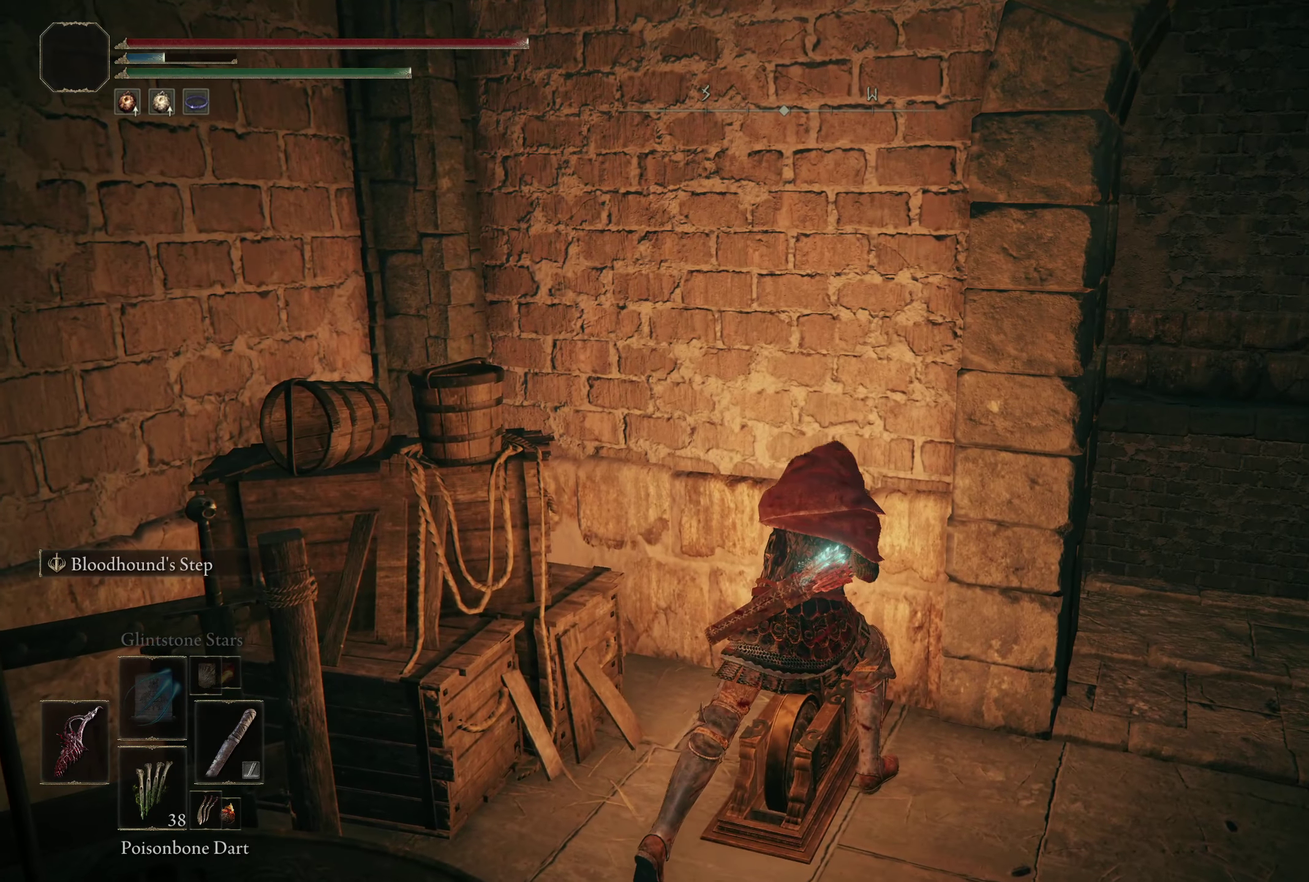
{"dt_ms": 500, "buttons": [], "left_stick": "center", "right_stick": "center", "events": []}